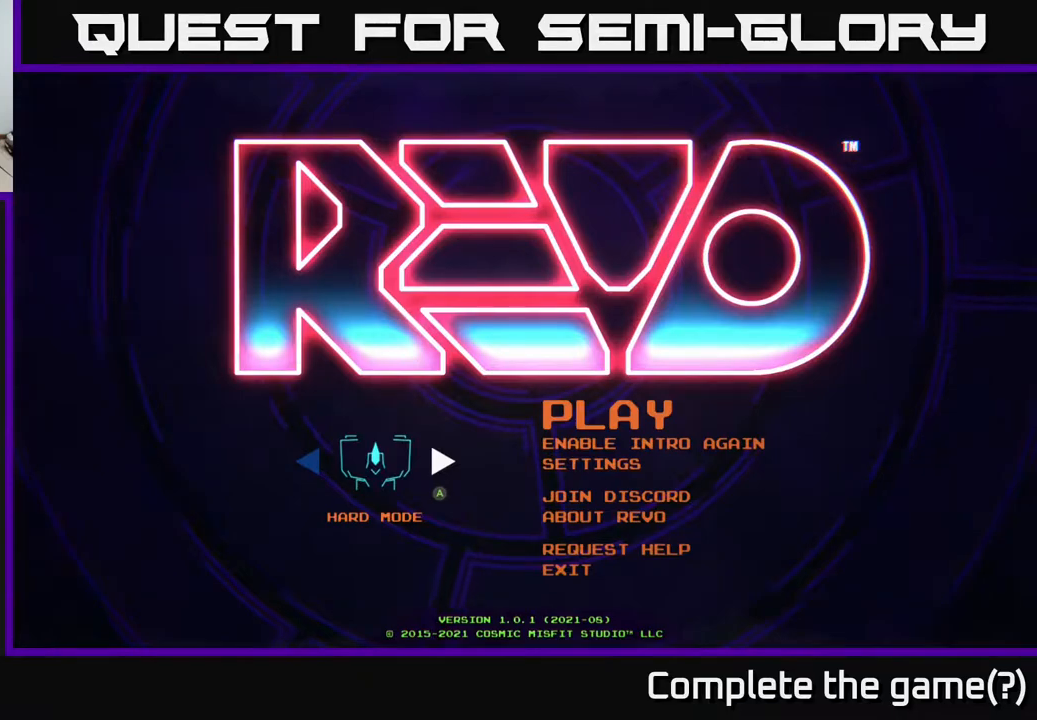
Gameplay with a controller (Xbox layout); each line is a JSON object with the inputs held at the frame after it. "events" lists button and stick changes between this image and that frame as [ms after this image, input, new state], when the widget could be followed in between.
{"buttons": [], "left_stick": "center", "right_stick": "center", "events": [[117, "DPAD_RIGHT", "down"], [200, "DPAD_RIGHT", "up"]]}
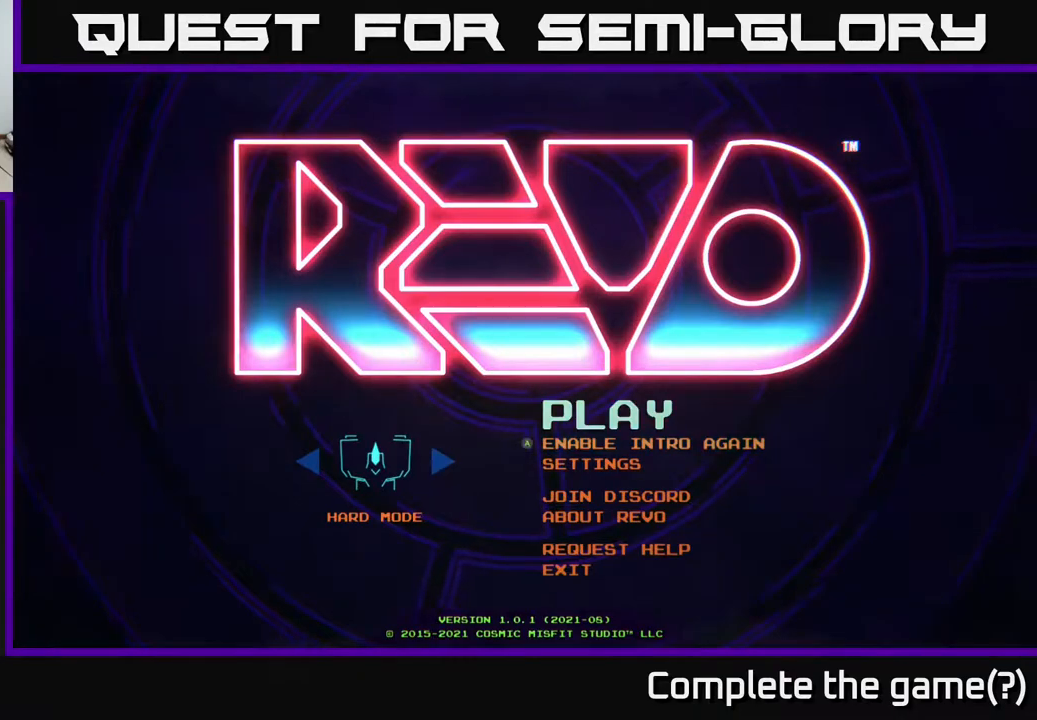
{"buttons": ["DPAD_DOWN"], "left_stick": "center", "right_stick": "center", "events": [[33, "DPAD_DOWN", "down"], [117, "DPAD_DOWN", "up"], [433, "DPAD_DOWN", "down"]]}
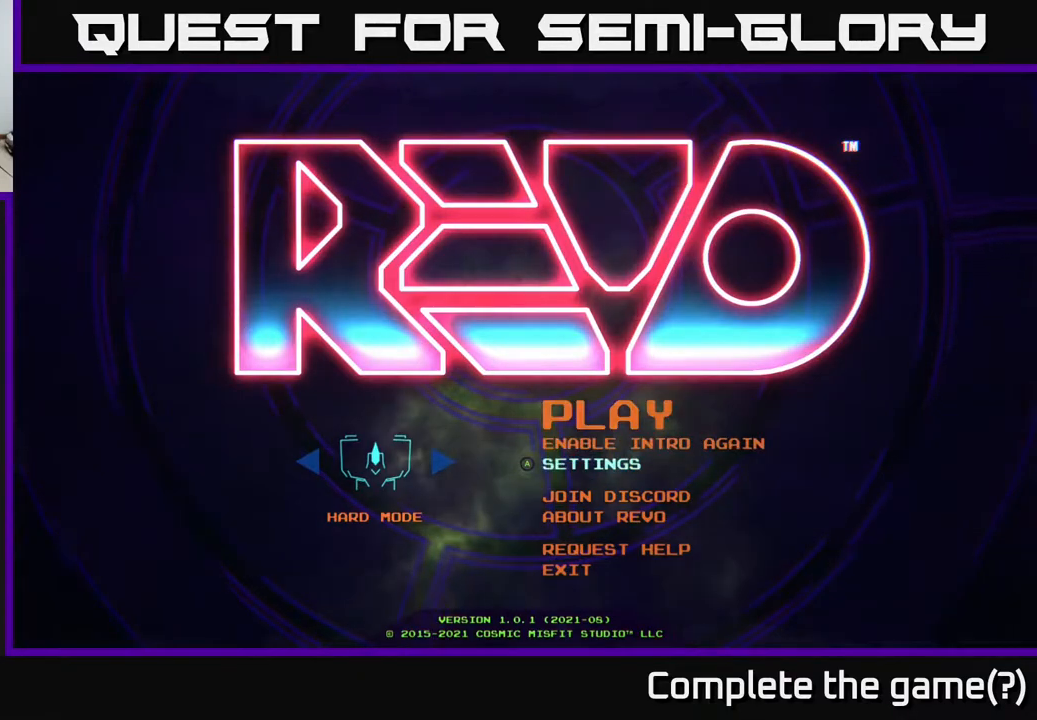
{"buttons": [], "left_stick": "center", "right_stick": "center", "events": [[33, "DPAD_DOWN", "up"]]}
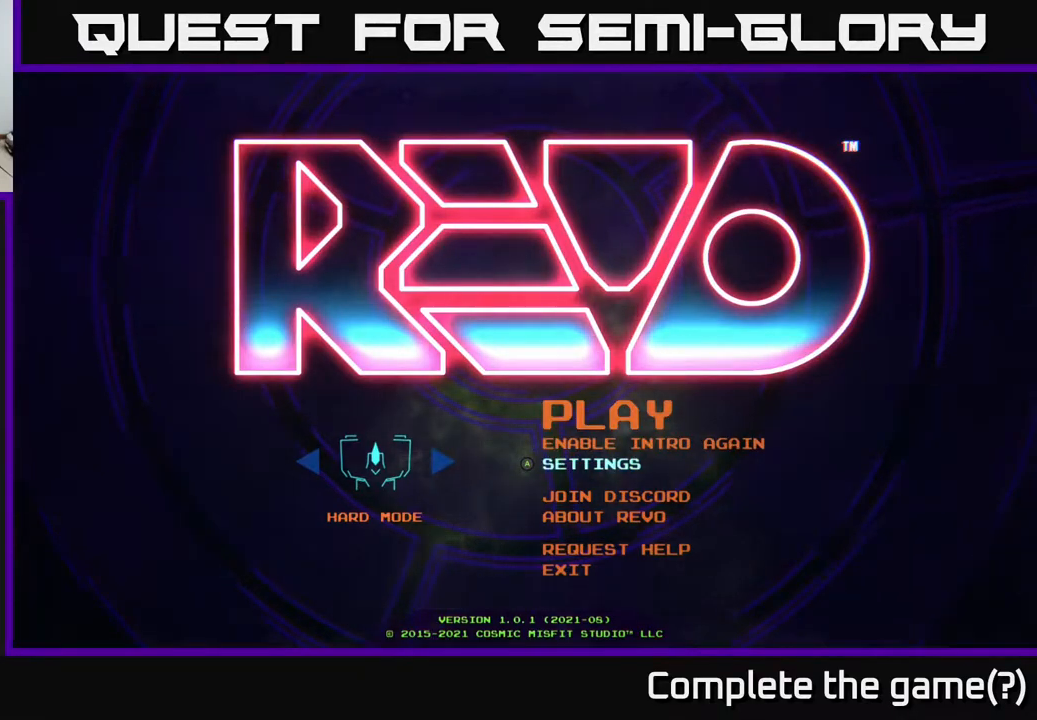
{"buttons": [], "left_stick": "center", "right_stick": "center", "events": []}
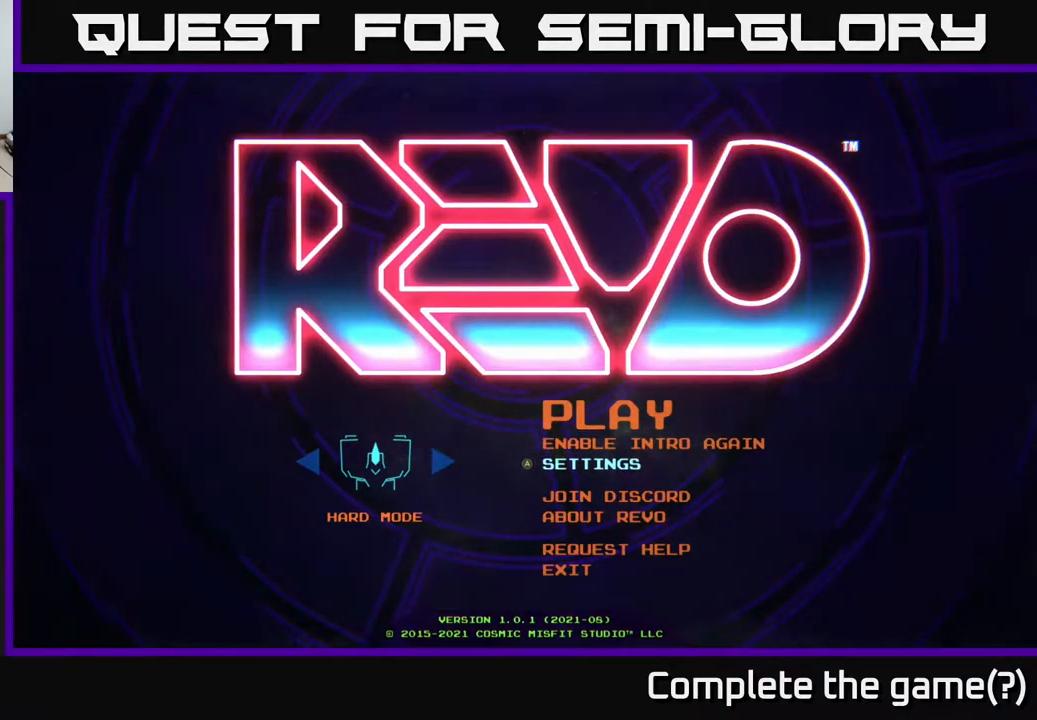
{"buttons": [], "left_stick": "center", "right_stick": "center", "events": []}
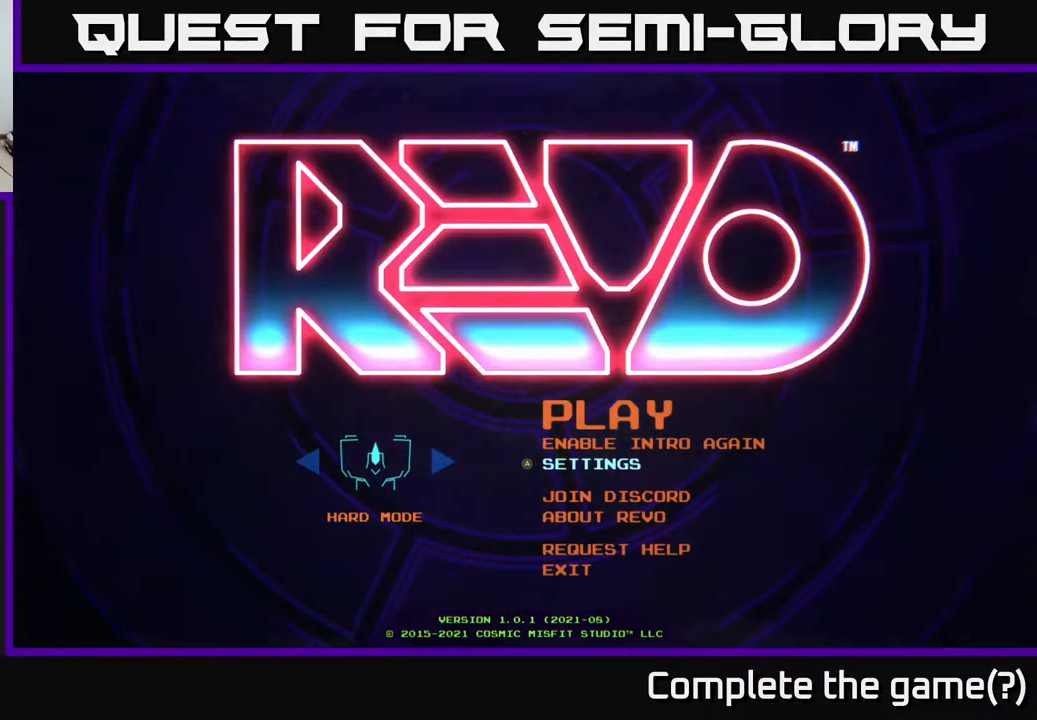
{"buttons": [], "left_stick": "center", "right_stick": "center", "events": []}
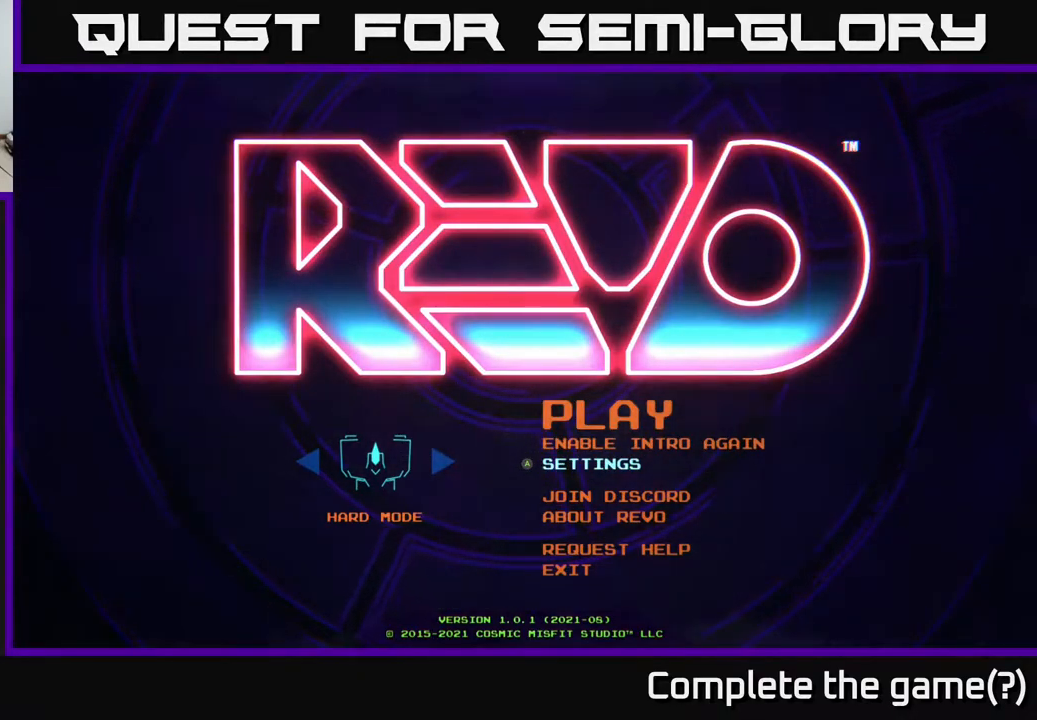
{"buttons": [], "left_stick": "center", "right_stick": "center", "events": []}
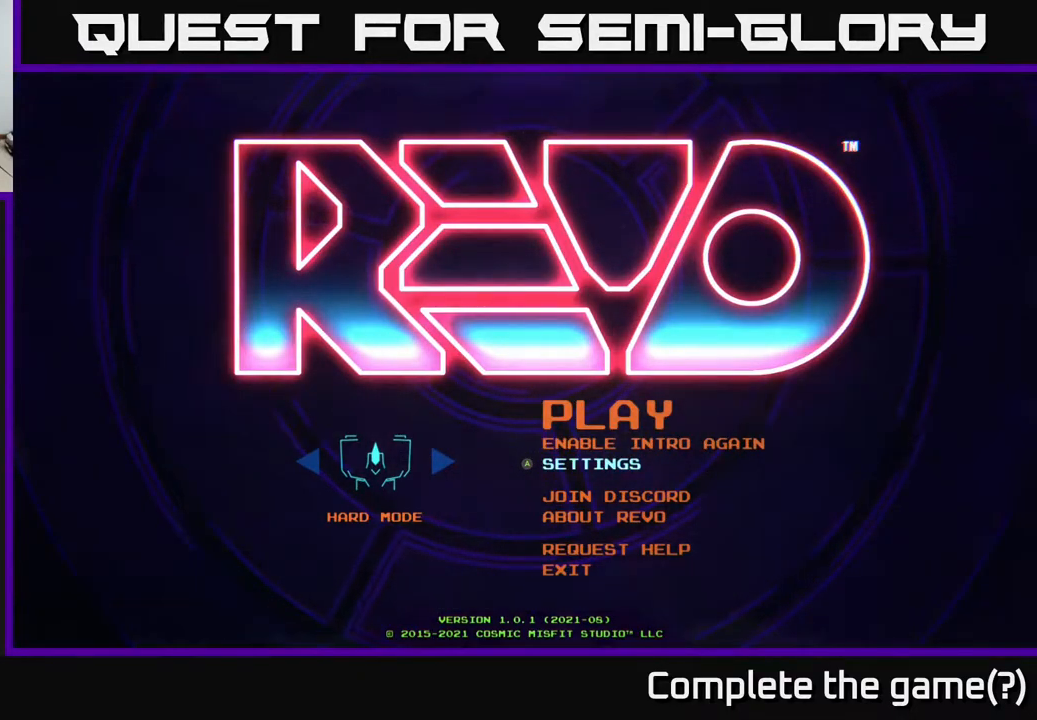
{"buttons": [], "left_stick": "center", "right_stick": "center", "events": []}
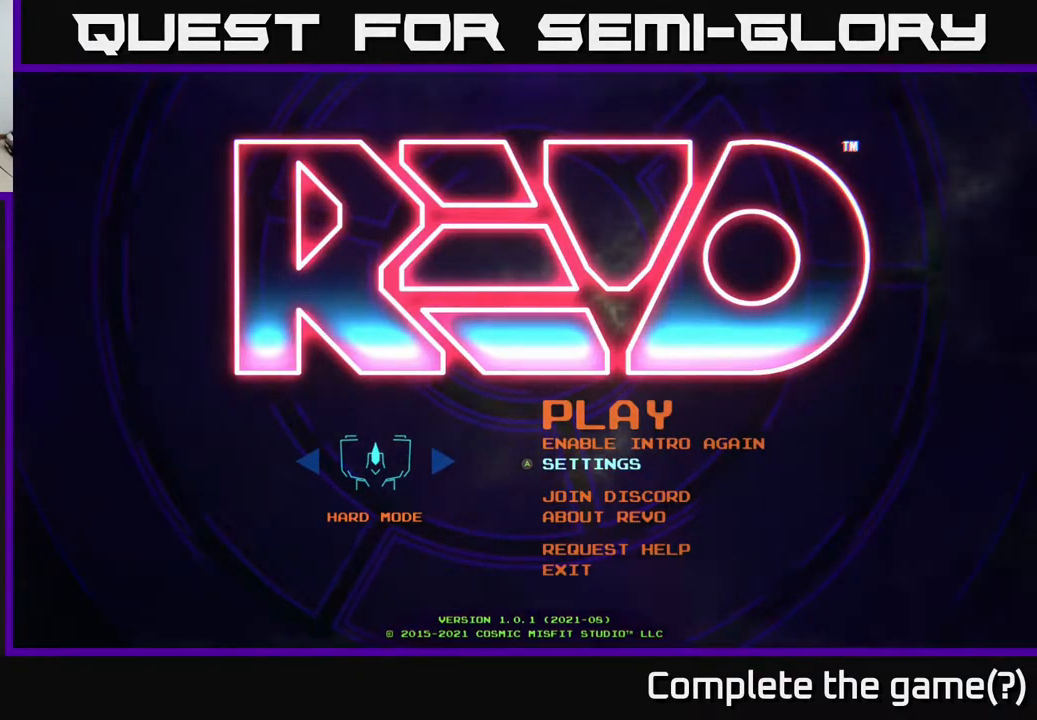
{"buttons": [], "left_stick": "center", "right_stick": "center", "events": []}
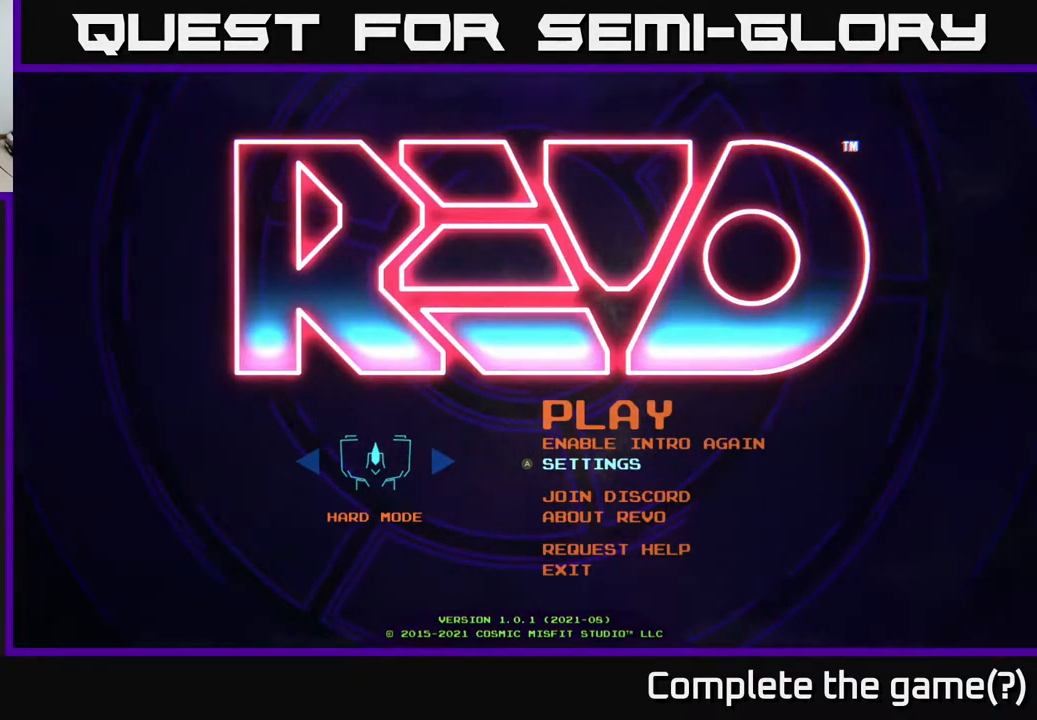
{"buttons": [], "left_stick": "center", "right_stick": "center", "events": []}
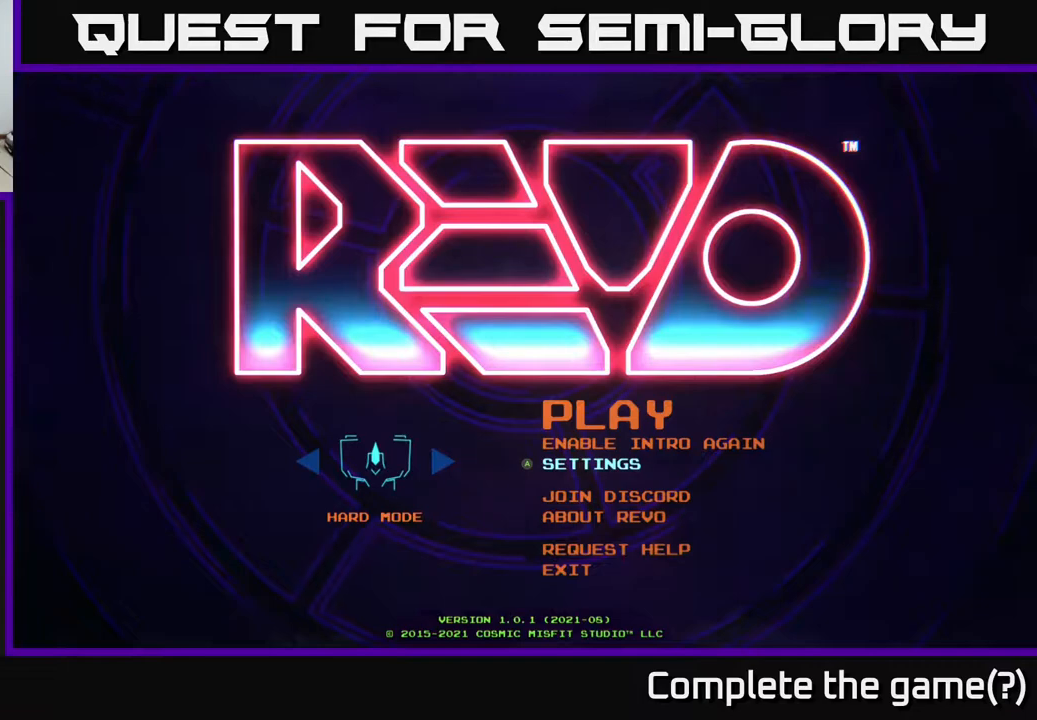
{"buttons": [], "left_stick": "center", "right_stick": "center", "events": [[50, "DPAD_DOWN", "down"], [200, "DPAD_DOWN", "up"], [383, "DPAD_UP", "down"], [500, "DPAD_UP", "up"]]}
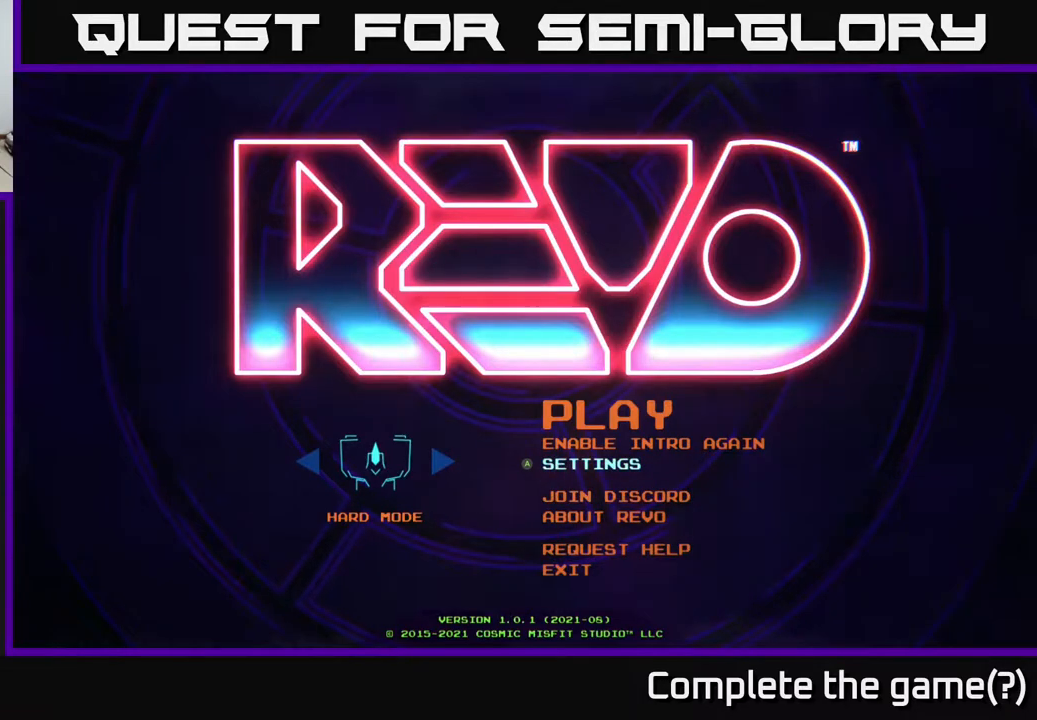
{"buttons": [], "left_stick": "center", "right_stick": "center", "events": [[233, "DPAD_LEFT", "down"], [333, "DPAD_LEFT", "up"]]}
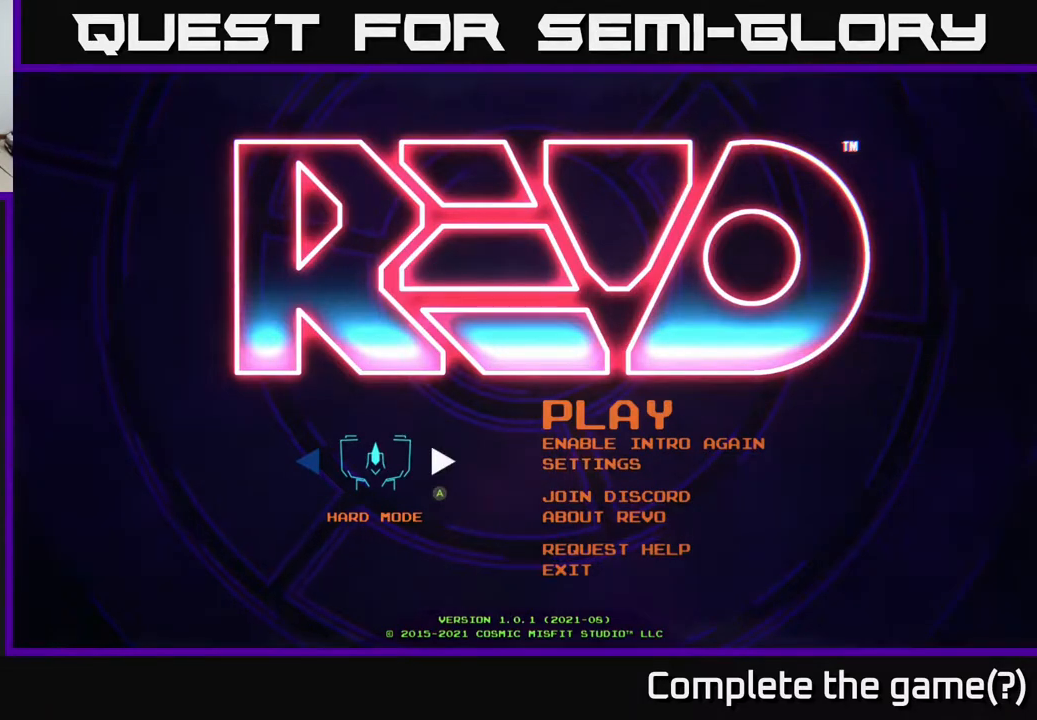
{"buttons": [], "left_stick": "center", "right_stick": "center", "events": []}
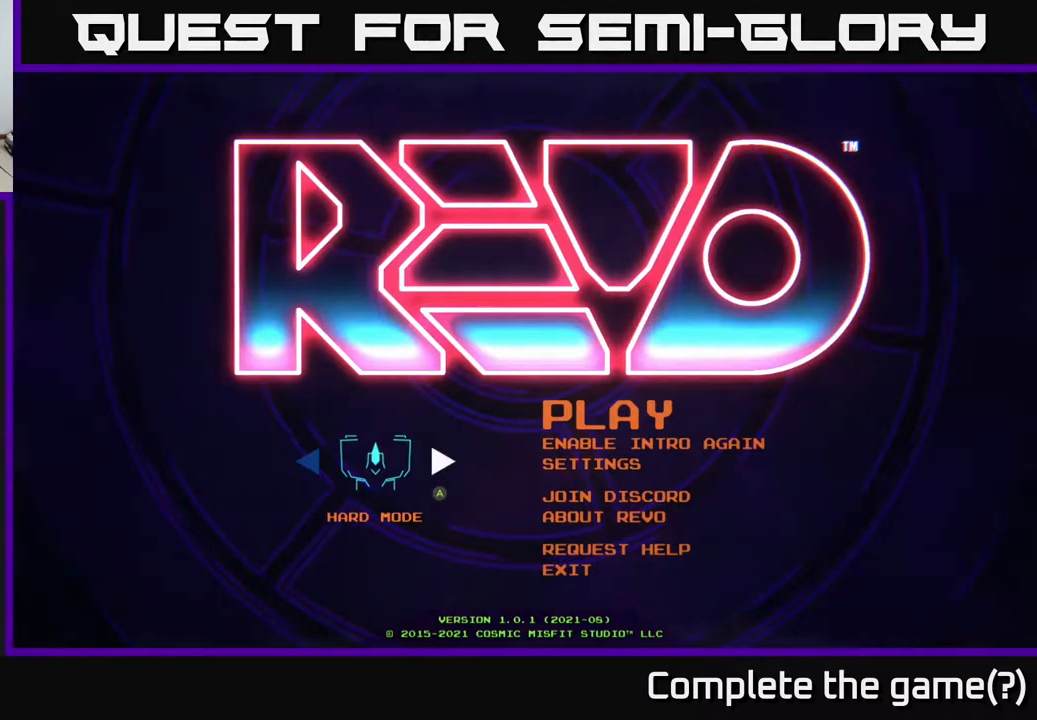
{"buttons": ["DPAD_RIGHT"], "left_stick": "center", "right_stick": "center", "events": [[150, "DPAD_LEFT", "down"], [300, "DPAD_LEFT", "up"], [450, "DPAD_RIGHT", "down"]]}
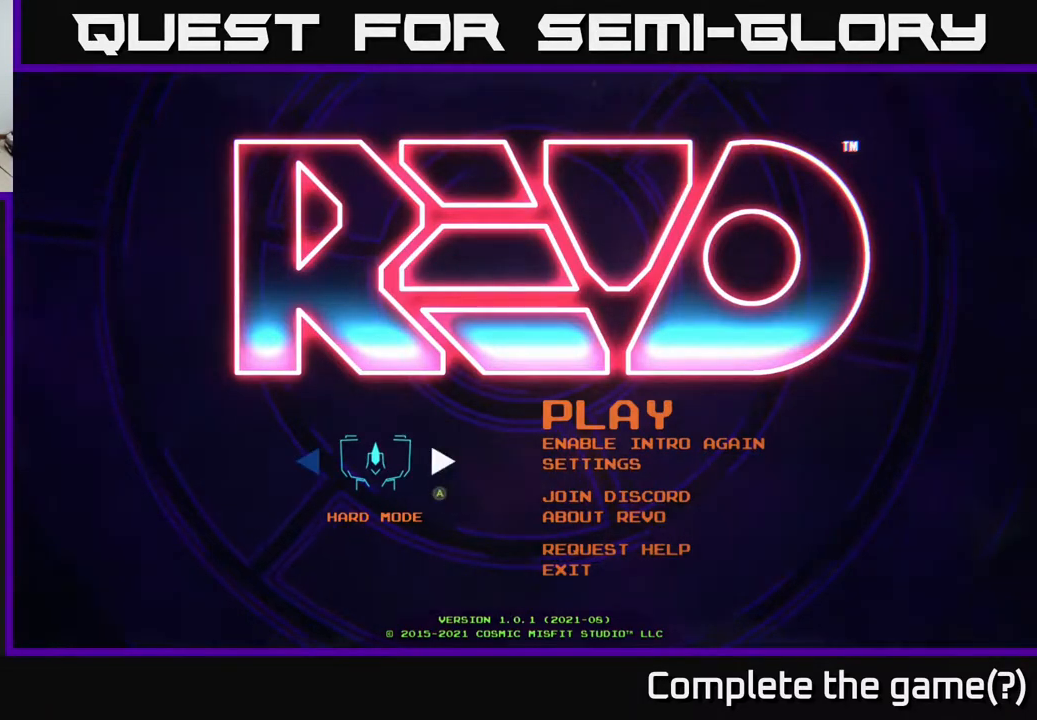
{"buttons": ["A"], "left_stick": "center", "right_stick": "center", "events": [[83, "DPAD_RIGHT", "up"], [500, "A", "down"]]}
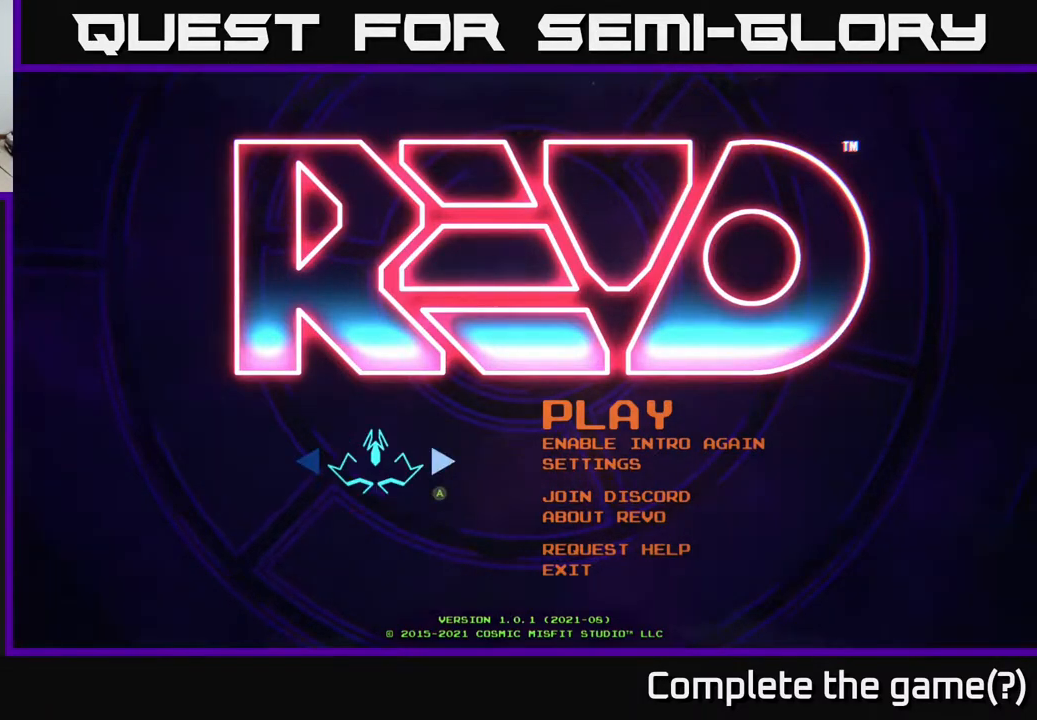
{"buttons": ["A"], "left_stick": "center", "right_stick": "center", "events": [[183, "A", "up"], [417, "A", "down"]]}
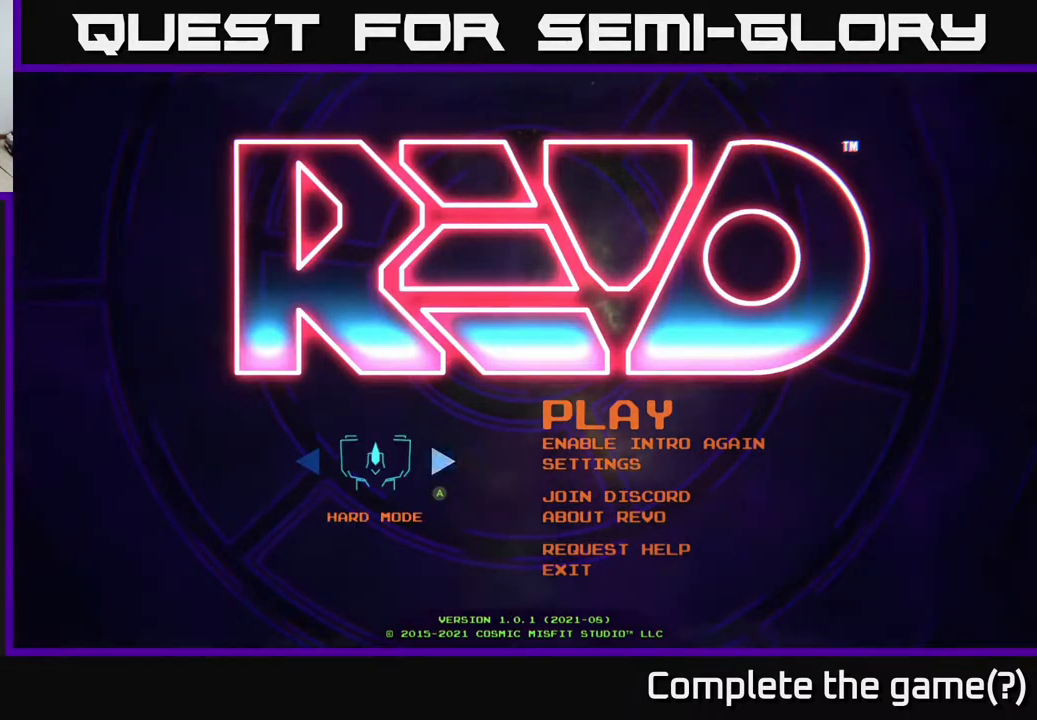
{"buttons": [], "left_stick": "center", "right_stick": "center", "events": [[100, "A", "up"]]}
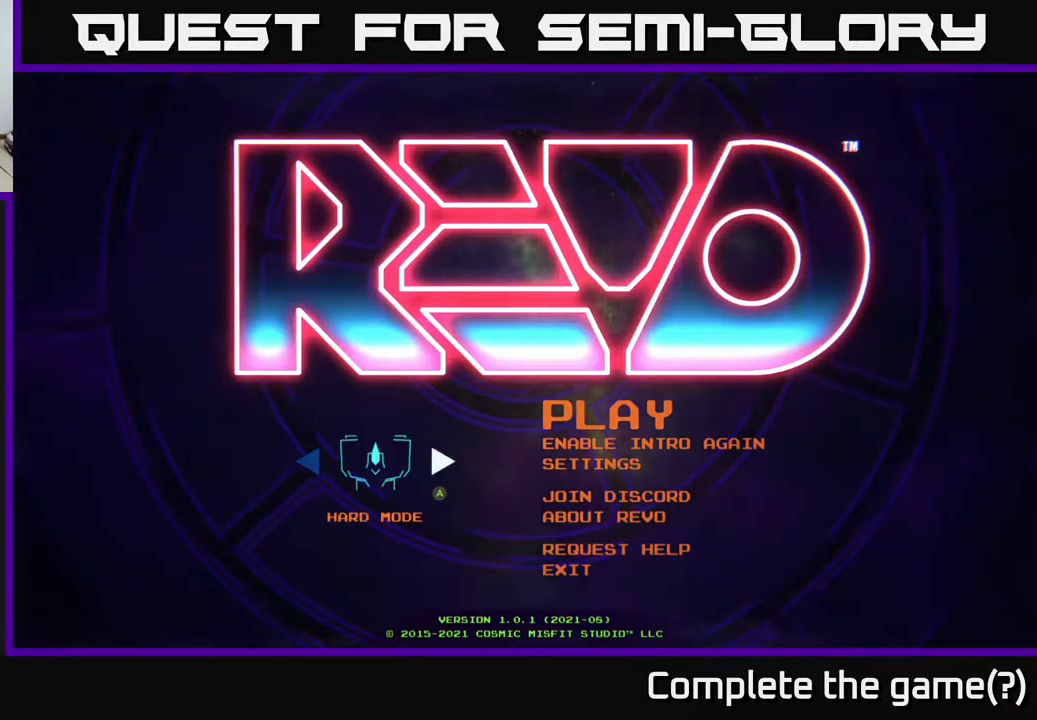
{"buttons": [], "left_stick": "center", "right_stick": "center", "events": []}
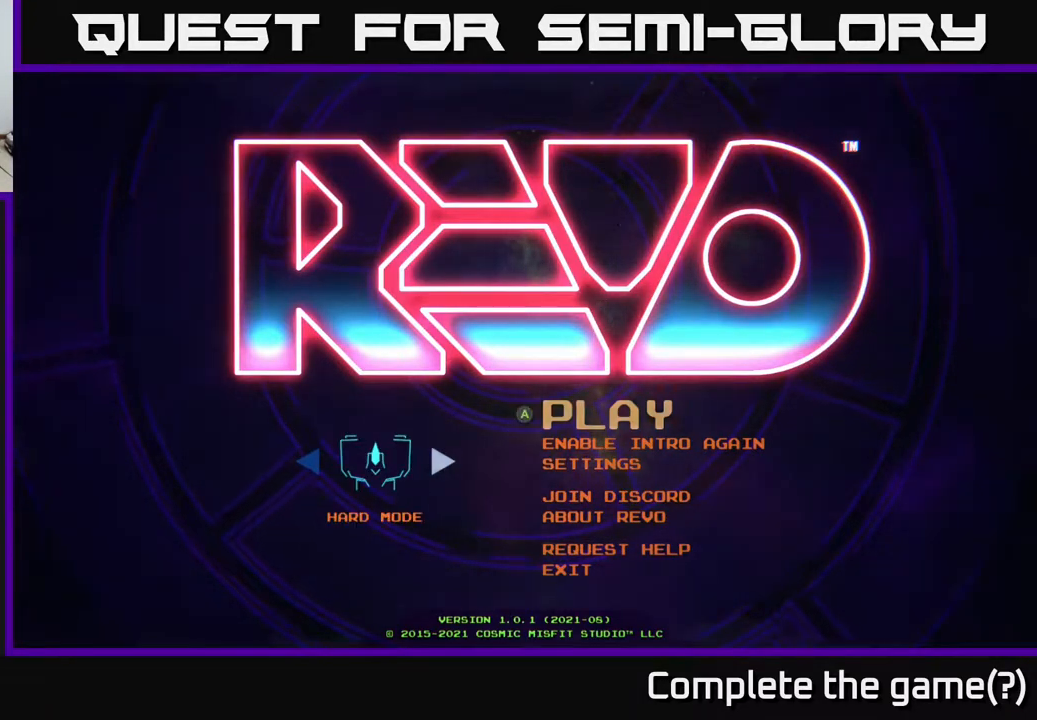
{"buttons": ["DPAD_DOWN"], "left_stick": "center", "right_stick": "center", "events": [[17, "DPAD_RIGHT", "down"], [150, "DPAD_RIGHT", "up"], [400, "DPAD_DOWN", "down"]]}
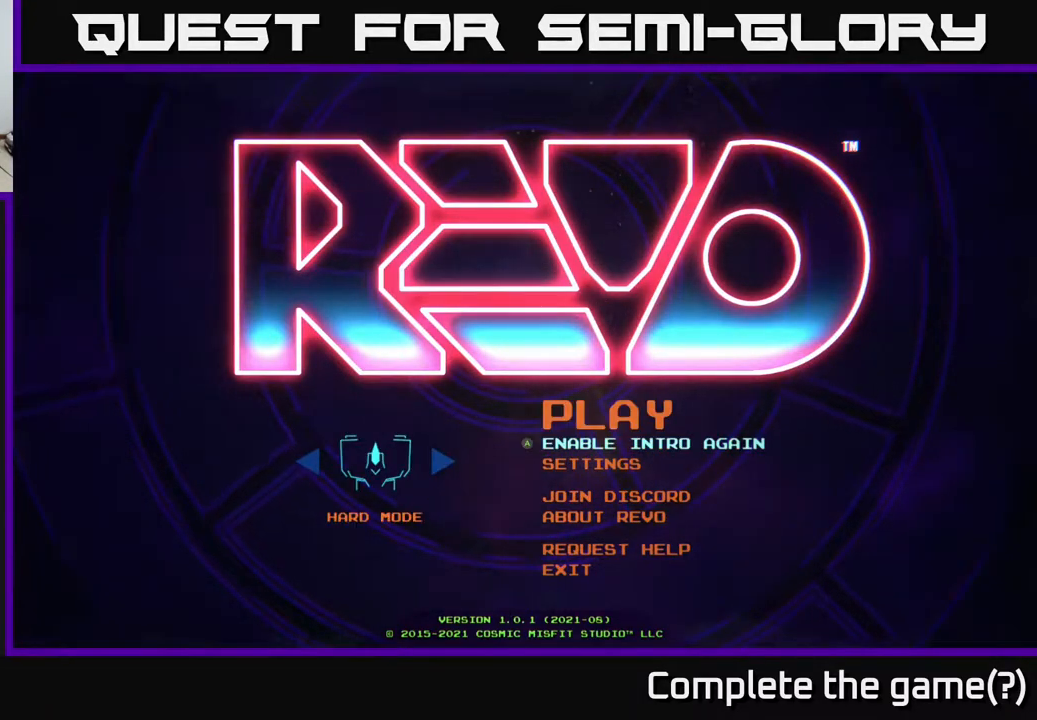
{"buttons": [], "left_stick": "center", "right_stick": "center", "events": [[17, "DPAD_DOWN", "up"]]}
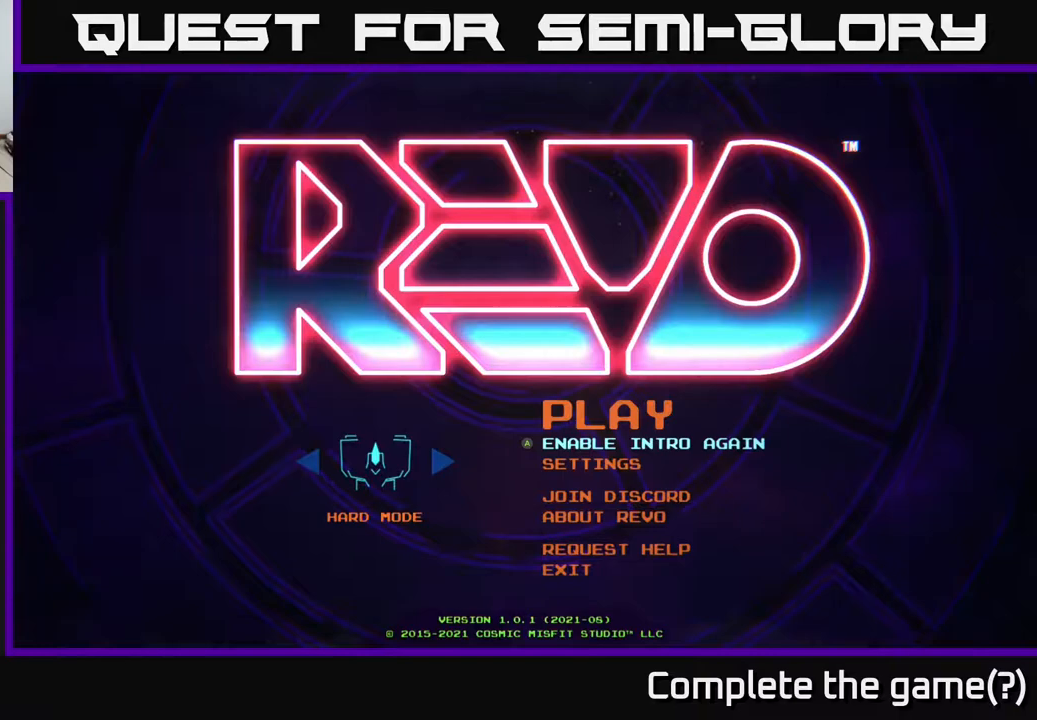
{"buttons": ["DPAD_LEFT"], "left_stick": "center", "right_stick": "center", "events": [[117, "DPAD_DOWN", "down"], [217, "DPAD_DOWN", "up"], [450, "DPAD_LEFT", "down"]]}
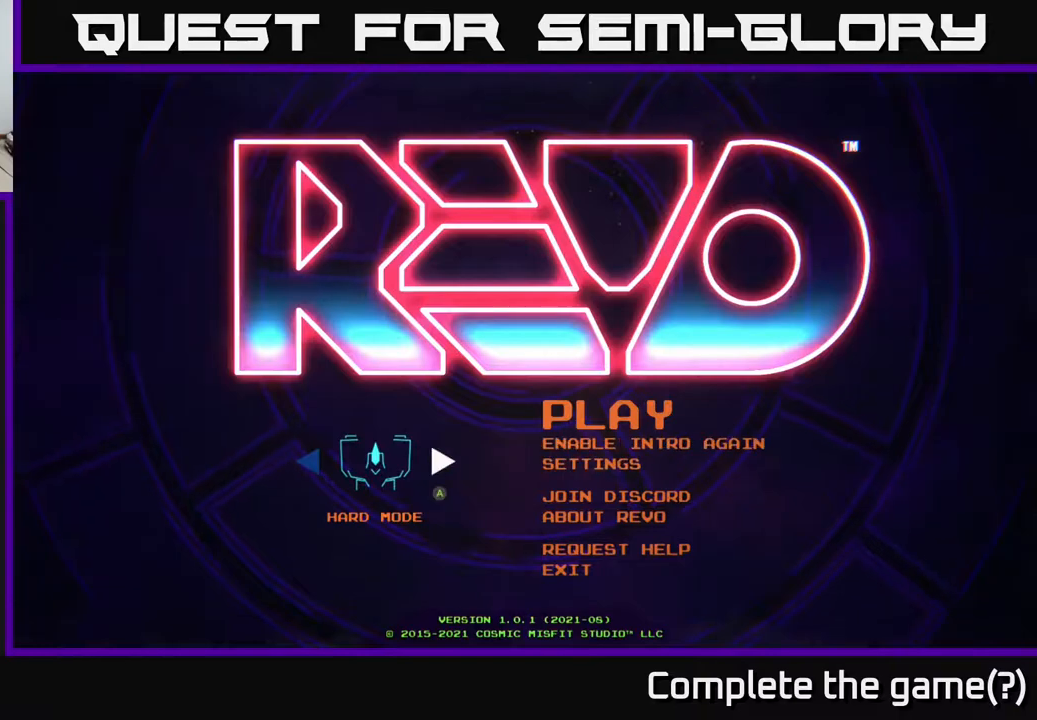
{"buttons": [], "left_stick": "center", "right_stick": "center", "events": [[33, "DPAD_LEFT", "up"], [267, "DPAD_RIGHT", "down"], [400, "DPAD_RIGHT", "up"]]}
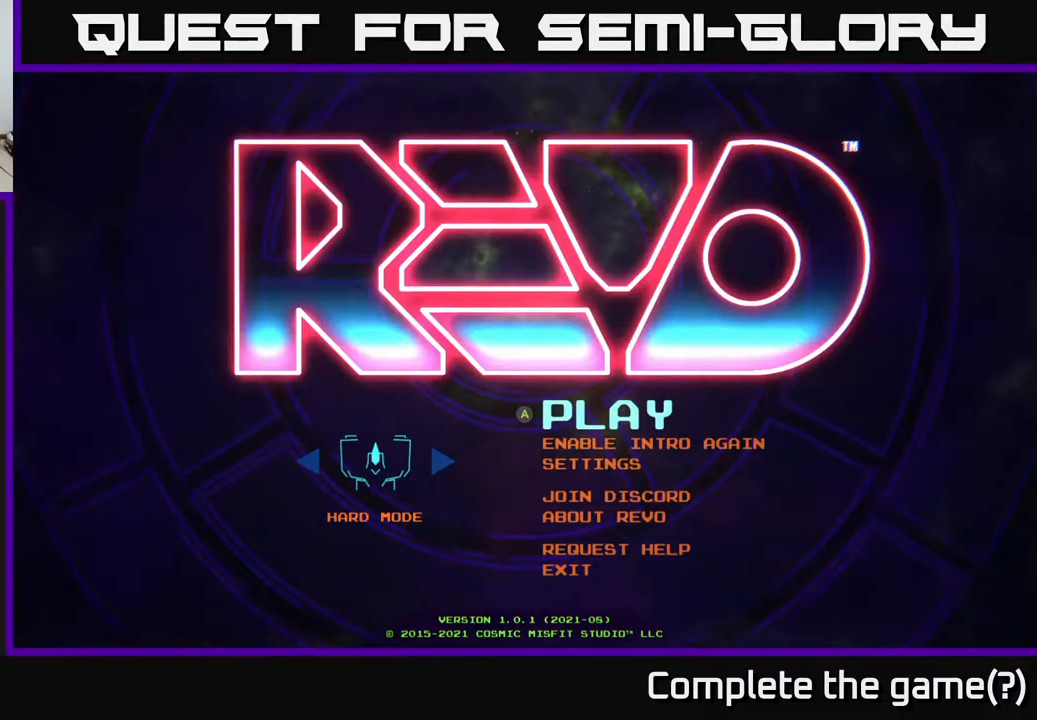
{"buttons": [], "left_stick": "center", "right_stick": "center", "events": [[67, "DPAD_DOWN", "down"], [233, "DPAD_DOWN", "up"], [300, "DPAD_DOWN", "down"], [400, "DPAD_DOWN", "up"]]}
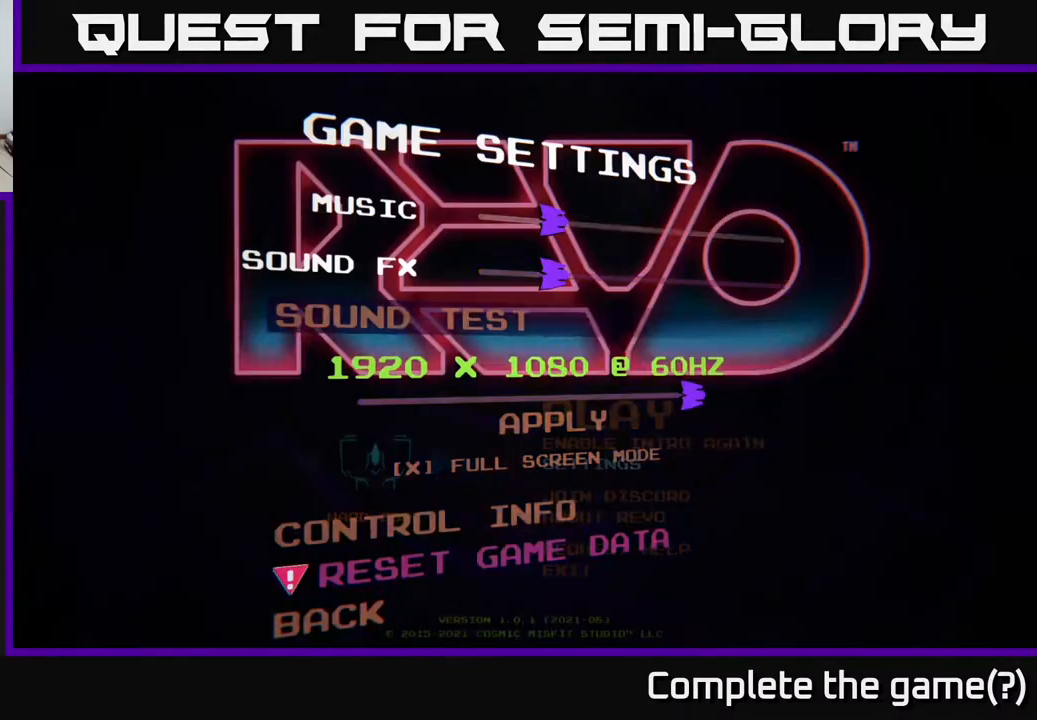
{"buttons": [], "left_stick": "center", "right_stick": "center", "events": [[17, "A", "down"], [133, "A", "up"]]}
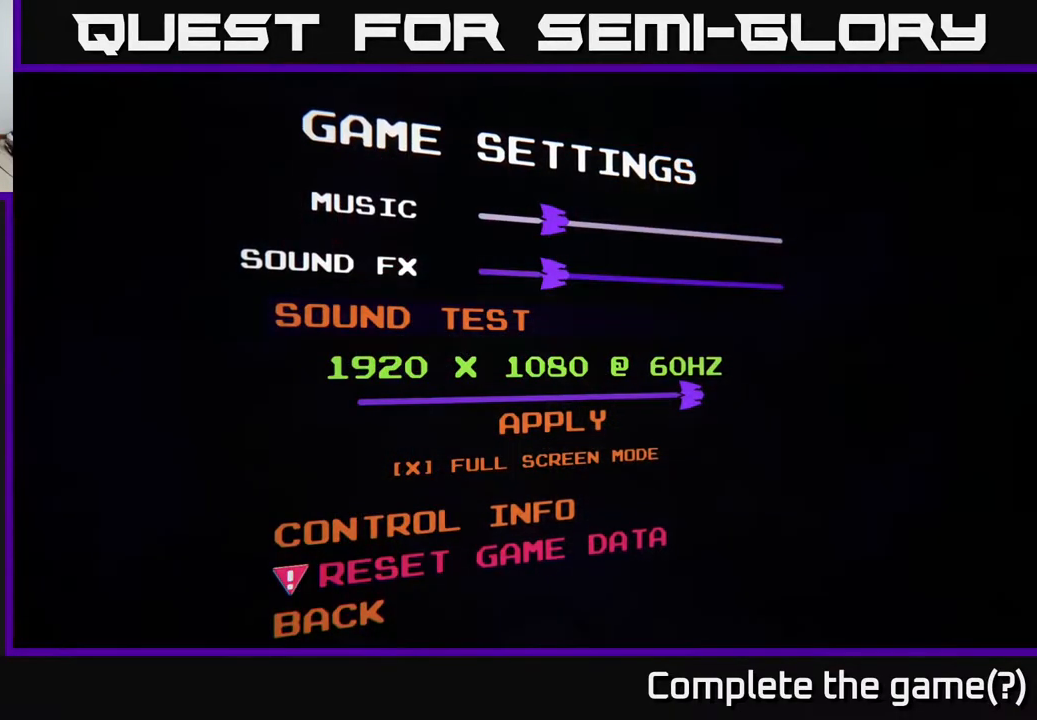
{"buttons": [], "left_stick": "center", "right_stick": "center", "events": []}
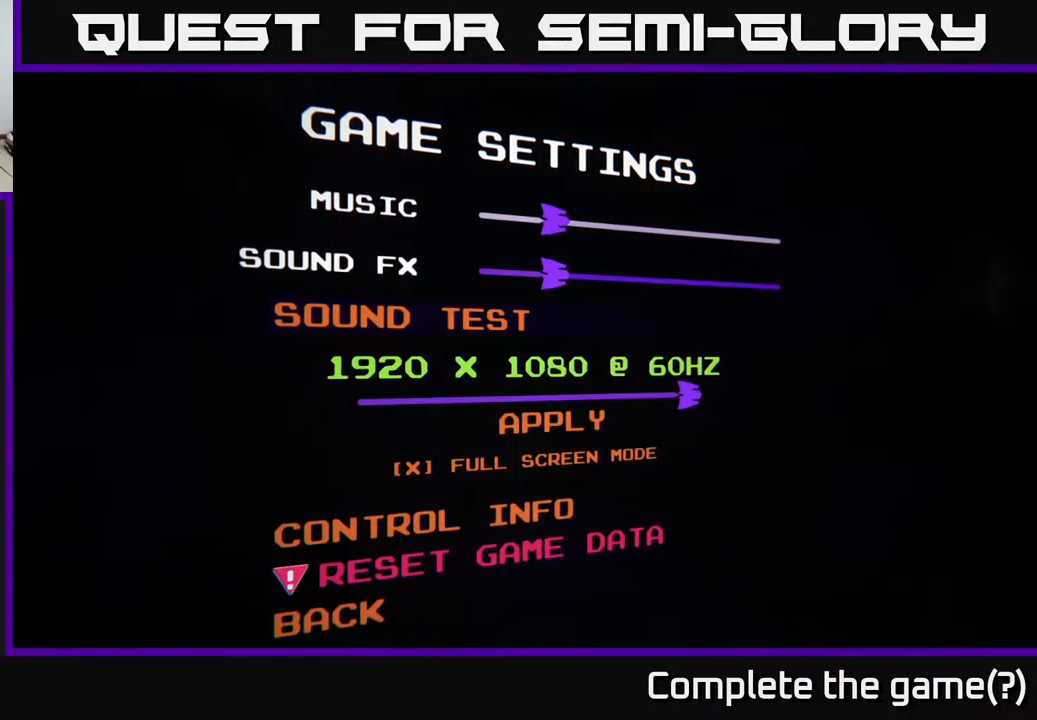
{"buttons": [], "left_stick": "center", "right_stick": "center", "events": []}
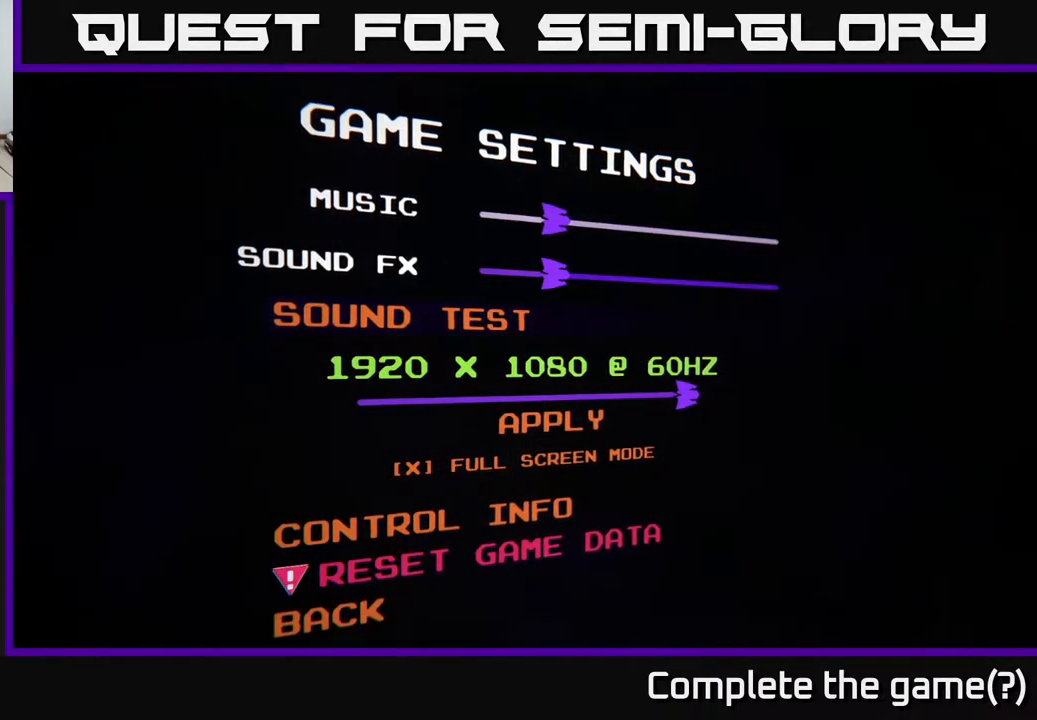
{"buttons": [], "left_stick": "center", "right_stick": "center", "events": []}
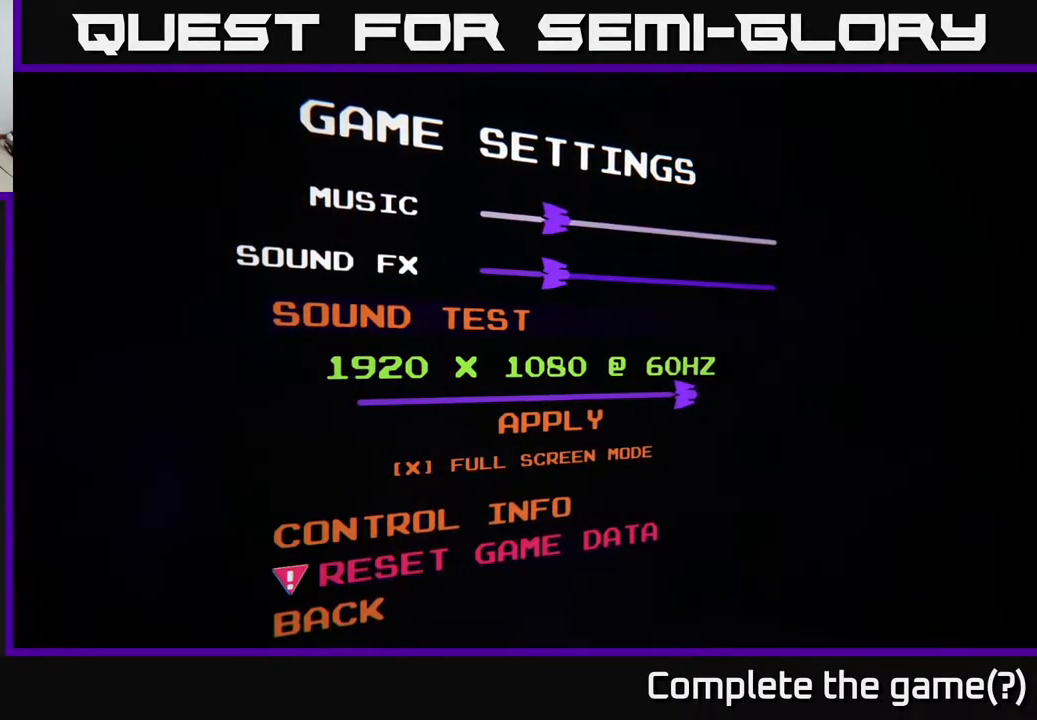
{"buttons": [], "left_stick": "center", "right_stick": "center", "events": []}
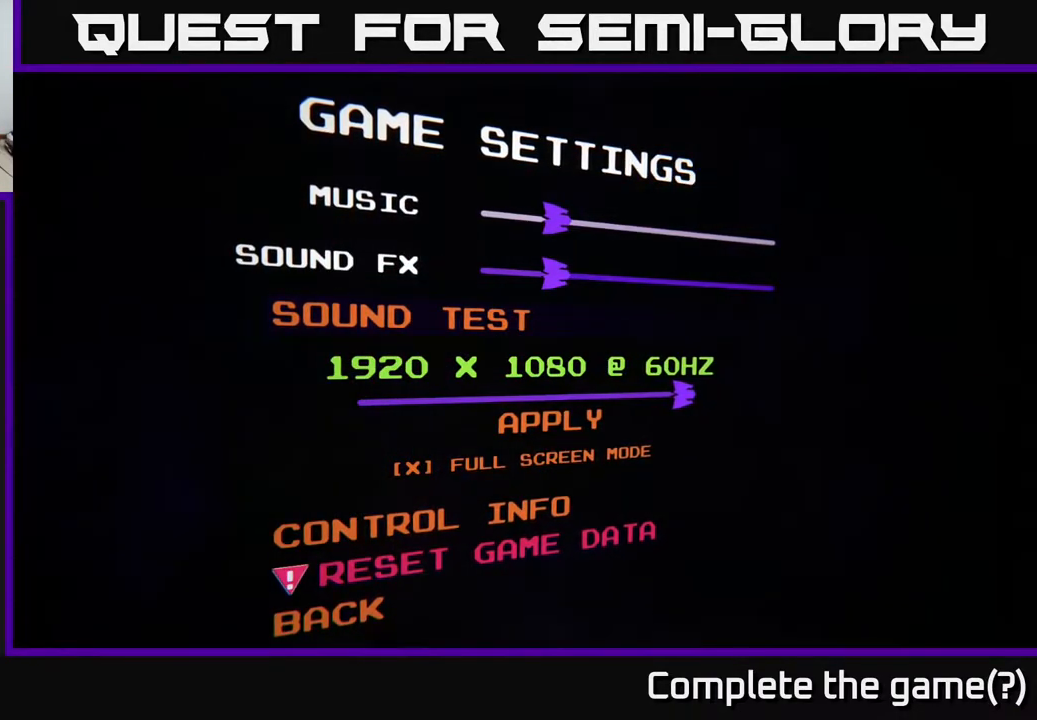
{"buttons": [], "left_stick": "center", "right_stick": "center", "events": [[67, "DPAD_UP", "down"], [133, "DPAD_UP", "up"], [267, "DPAD_UP", "down"], [367, "DPAD_UP", "up"]]}
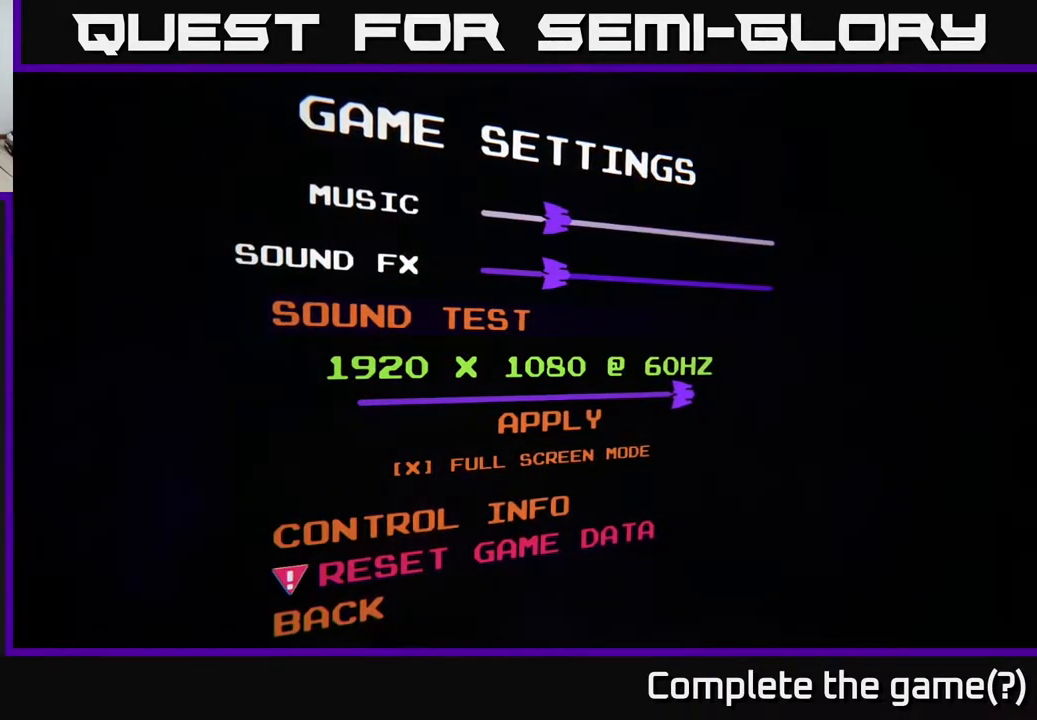
{"buttons": ["B"], "left_stick": "center", "right_stick": "center", "events": [[50, "DPAD_DOWN", "down"], [167, "DPAD_DOWN", "up"], [500, "B", "down"]]}